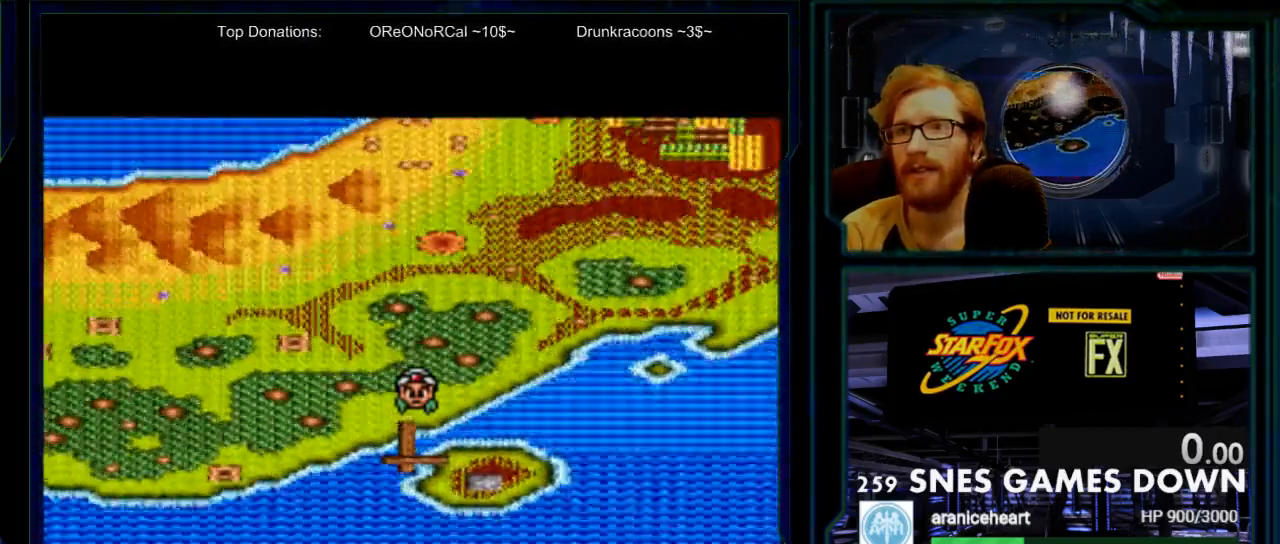
Gameplay with a controller (Nintendo layout); each line is a JSON object with the inputs held at the frame after it. "events" lists button and stick changes between this image and that frame as [ms after this image, input, new state], when the widget could be followed in between. Not read: L3 R3.
{"buttons": [], "events": []}
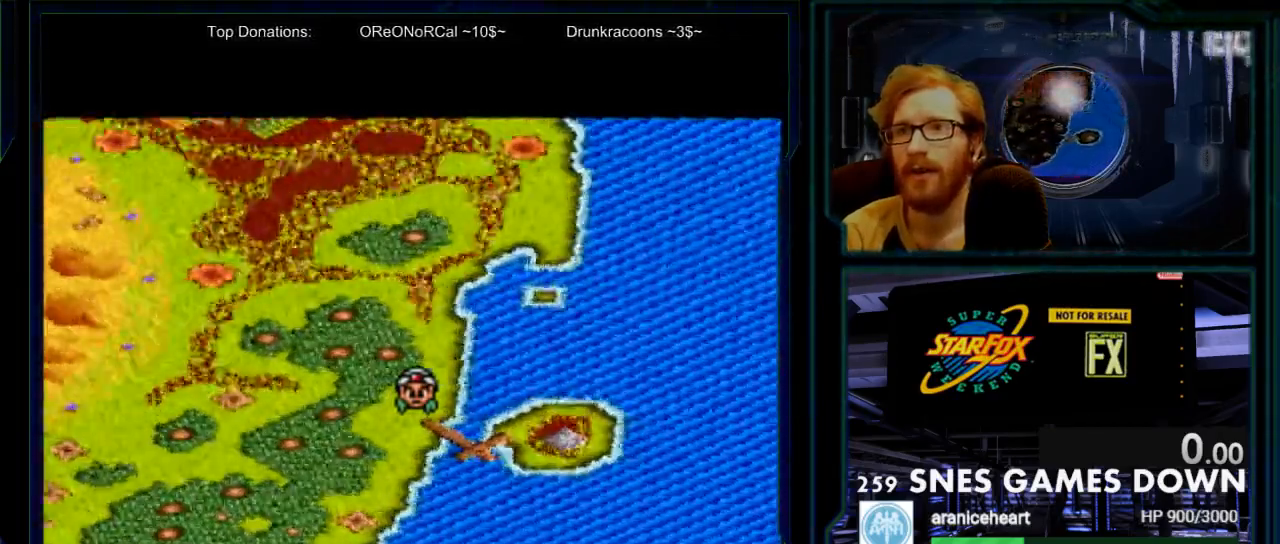
{"buttons": [], "events": []}
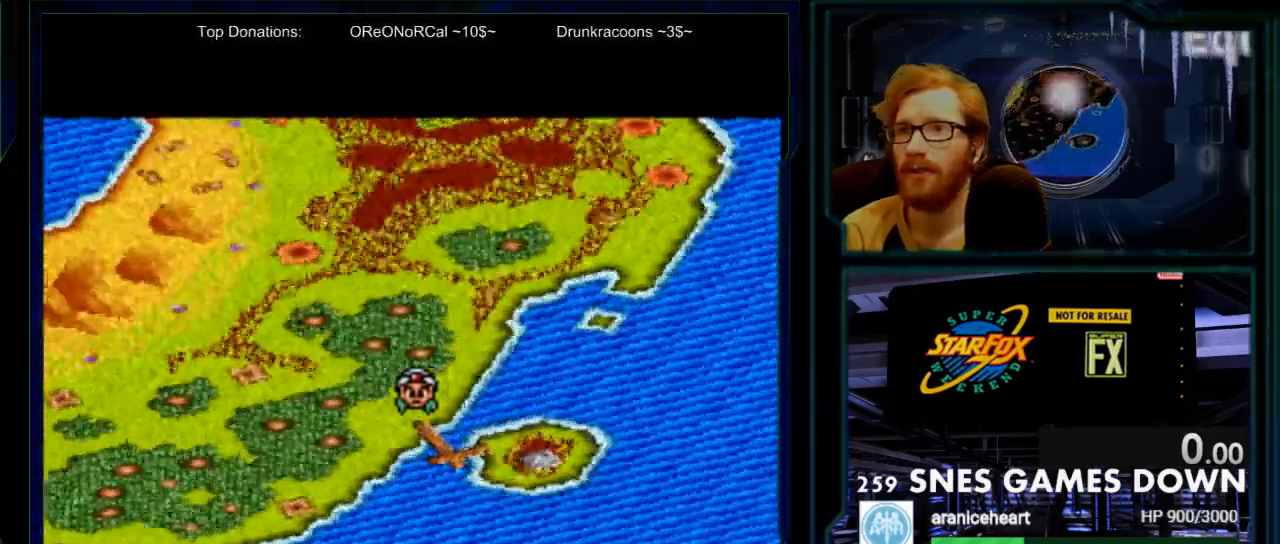
{"buttons": [], "events": []}
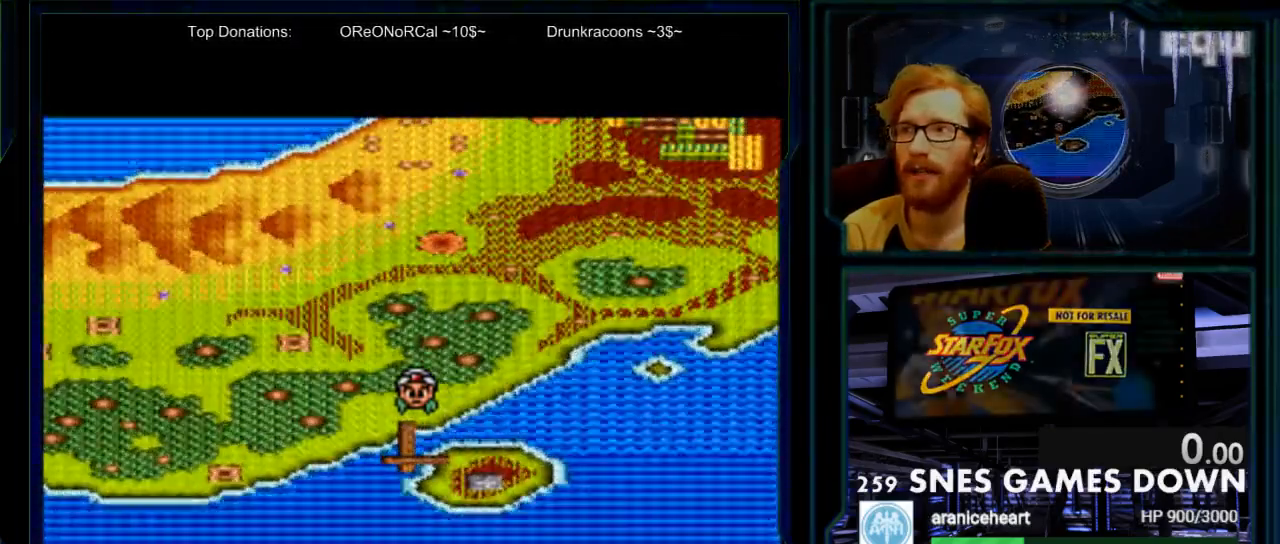
{"buttons": [], "events": [[267, "START", "down"], [417, "START", "up"]]}
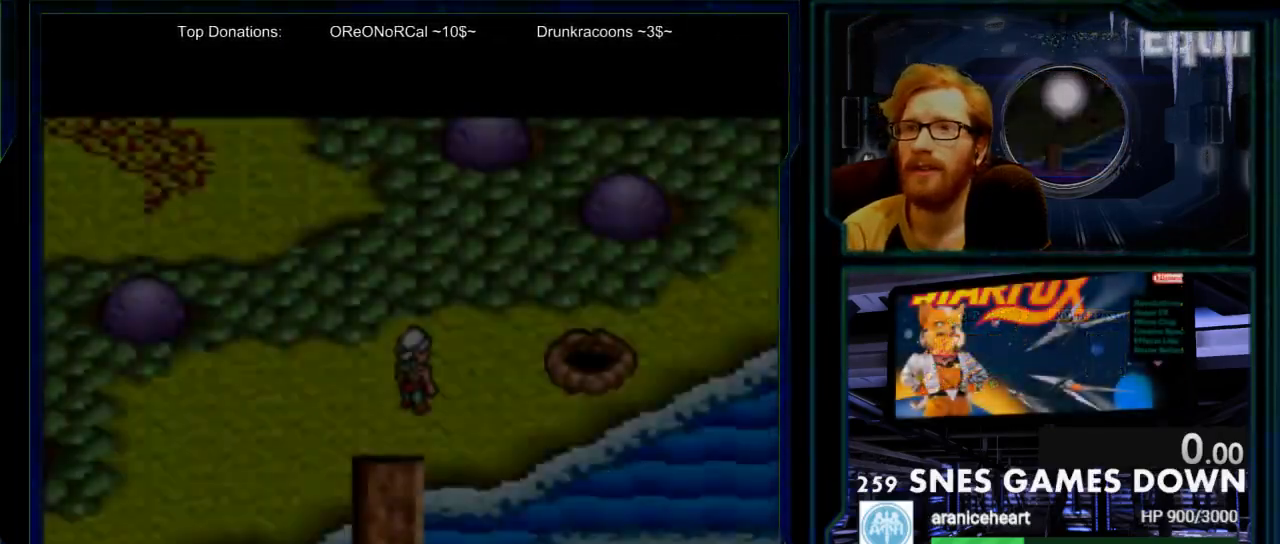
{"buttons": ["DPAD_UP"], "events": [[17, "DPAD_UP", "down"]]}
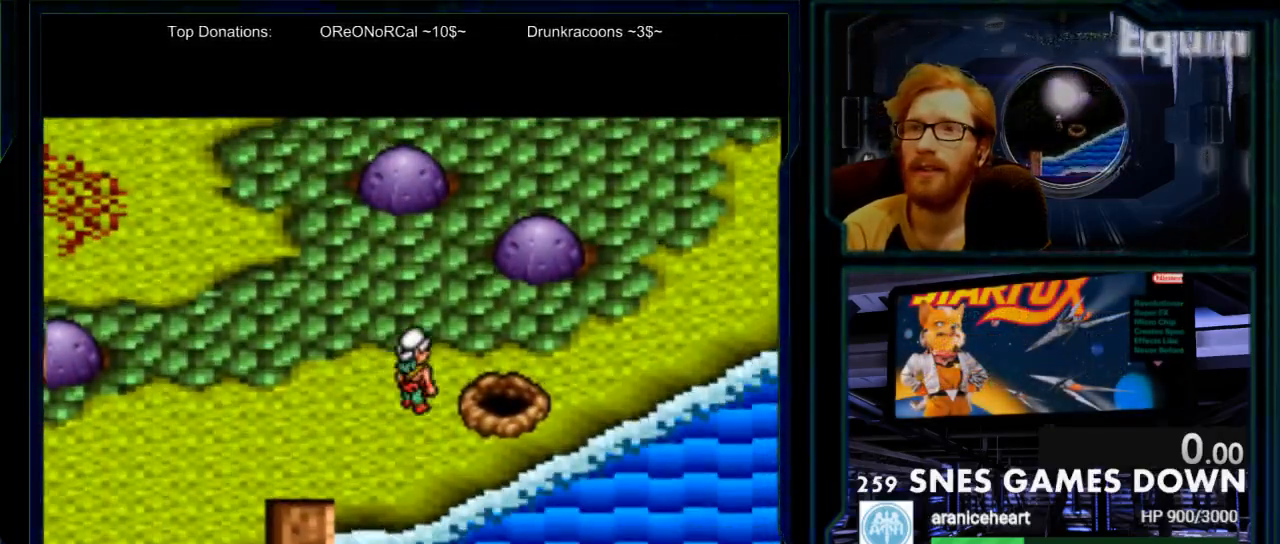
{"buttons": ["DPAD_LEFT"], "events": [[33, "DPAD_LEFT", "down"], [33, "DPAD_UP", "up"]]}
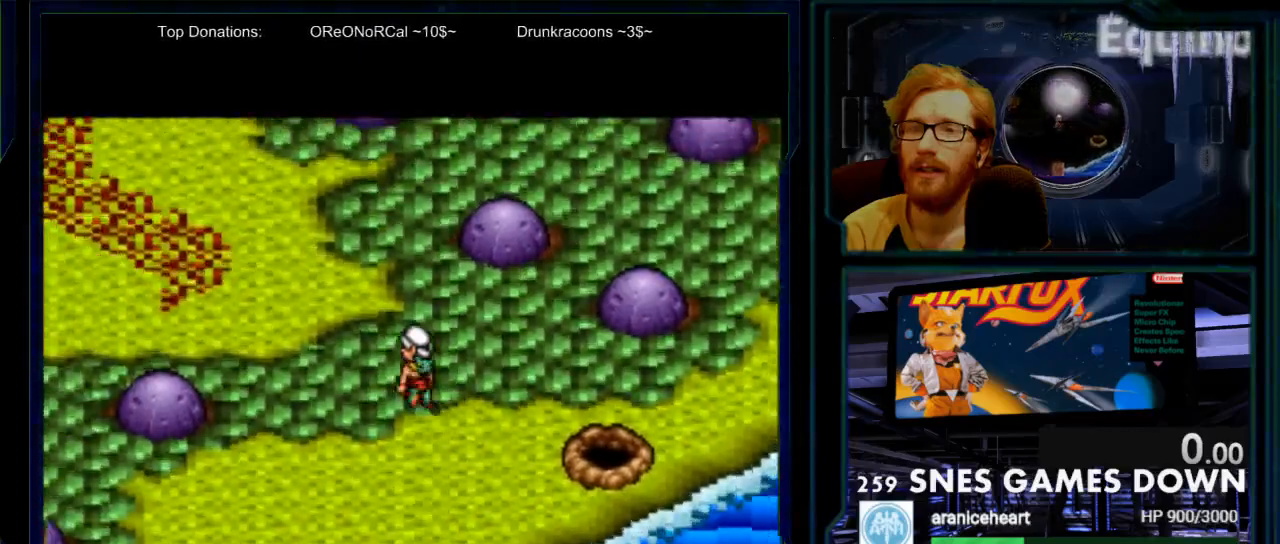
{"buttons": ["DPAD_LEFT"], "events": []}
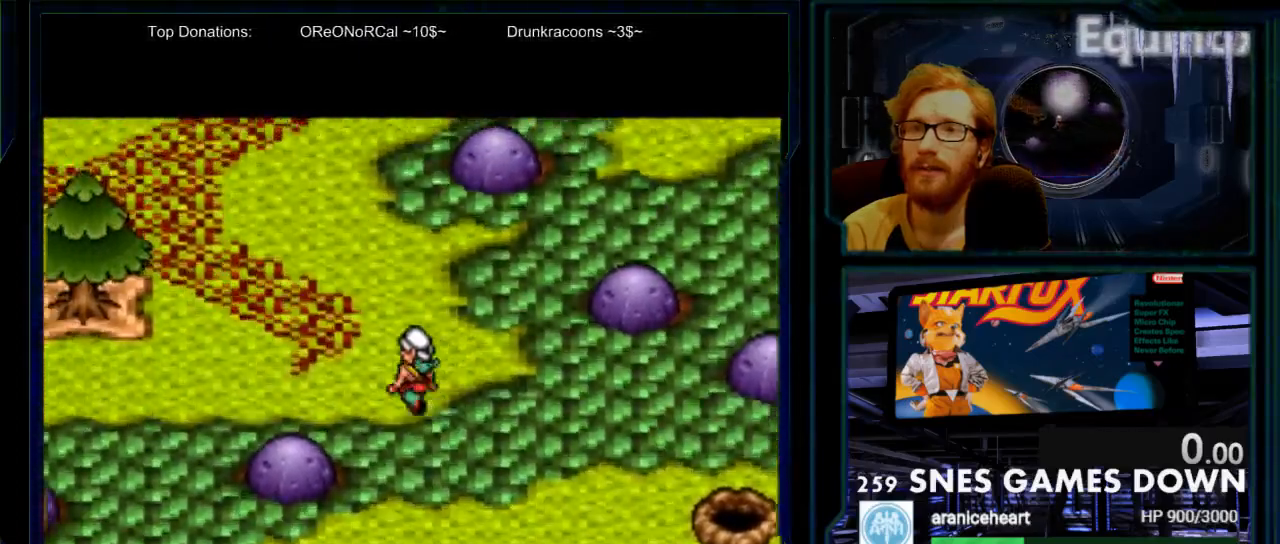
{"buttons": ["DPAD_LEFT"], "events": []}
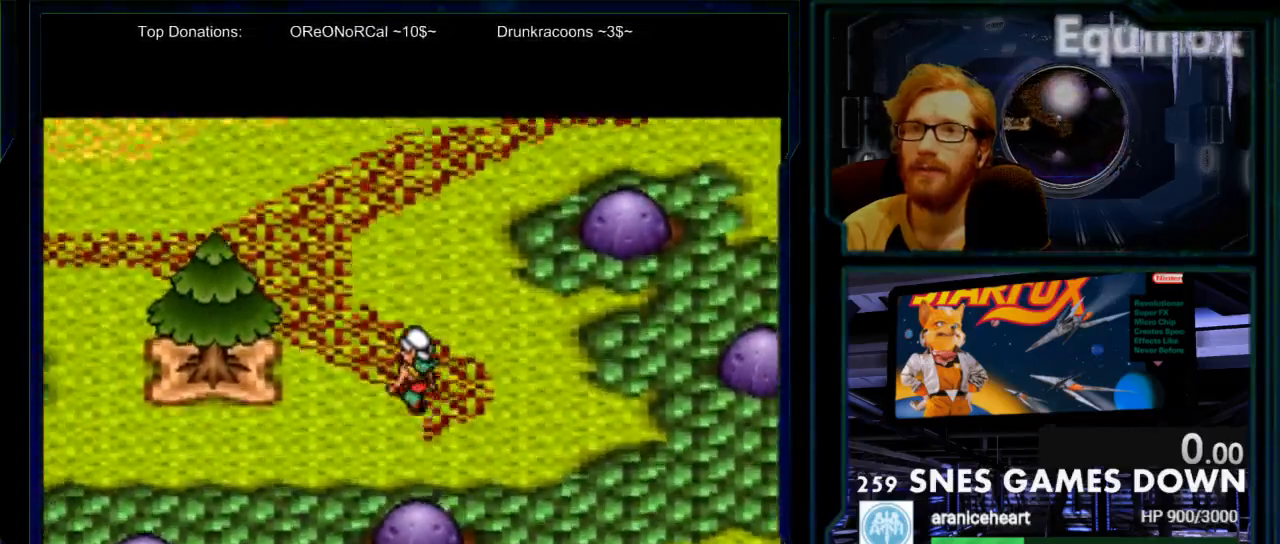
{"buttons": ["DPAD_RIGHT"], "events": [[400, "DPAD_LEFT", "up"], [400, "DPAD_UP", "down"], [450, "DPAD_RIGHT", "down"], [450, "DPAD_UP", "up"]]}
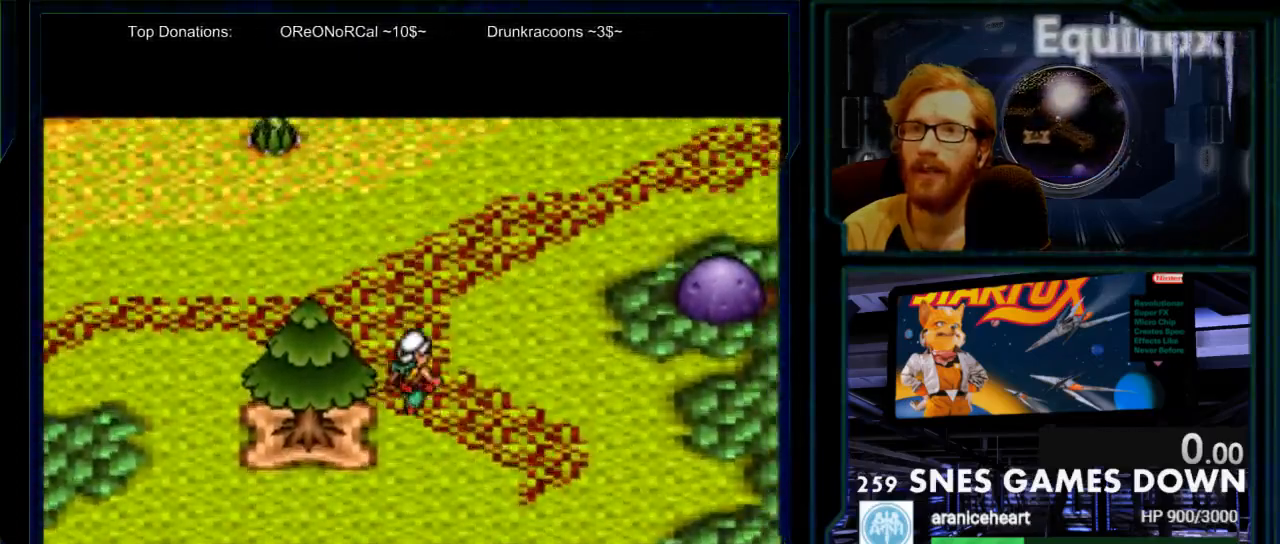
{"buttons": ["DPAD_UP"], "events": [[250, "DPAD_RIGHT", "up"], [250, "DPAD_UP", "down"], [300, "DPAD_LEFT", "down"], [300, "DPAD_UP", "up"], [467, "DPAD_UP", "down"], [500, "DPAD_LEFT", "up"]]}
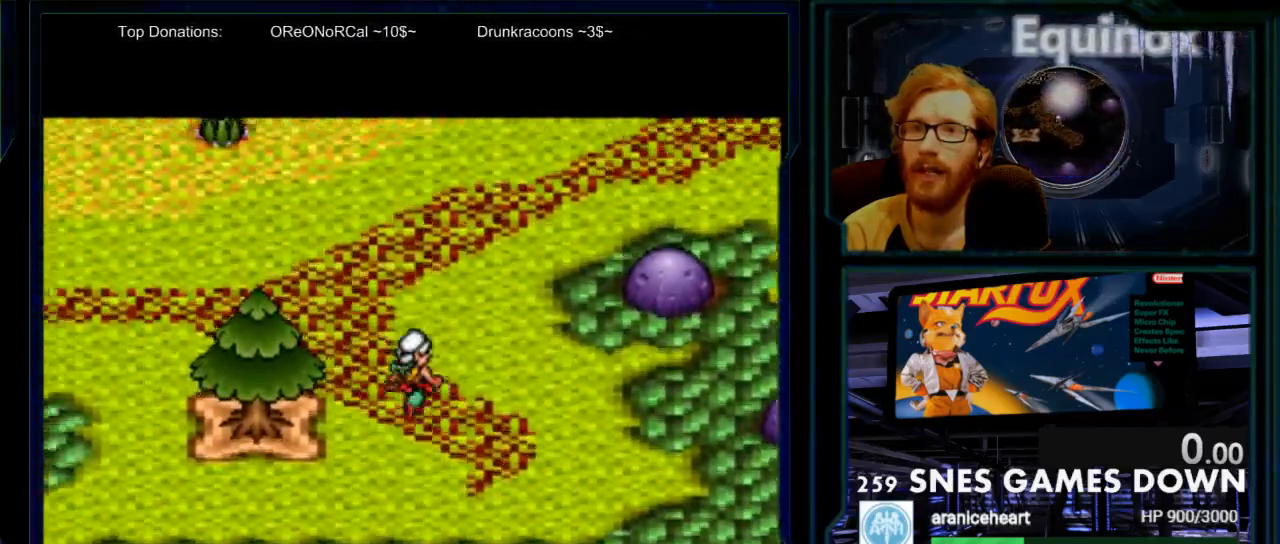
{"buttons": ["DPAD_LEFT"], "events": [[300, "DPAD_LEFT", "down"], [417, "DPAD_UP", "up"]]}
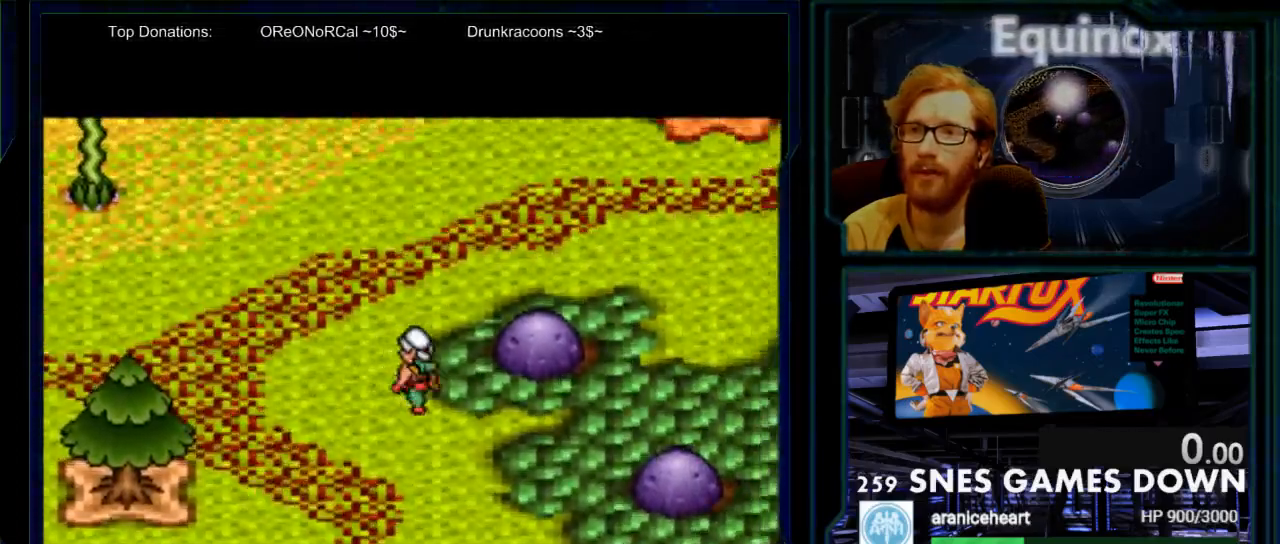
{"buttons": ["DPAD_UP"], "events": [[333, "DPAD_UP", "down"], [367, "DPAD_LEFT", "up"]]}
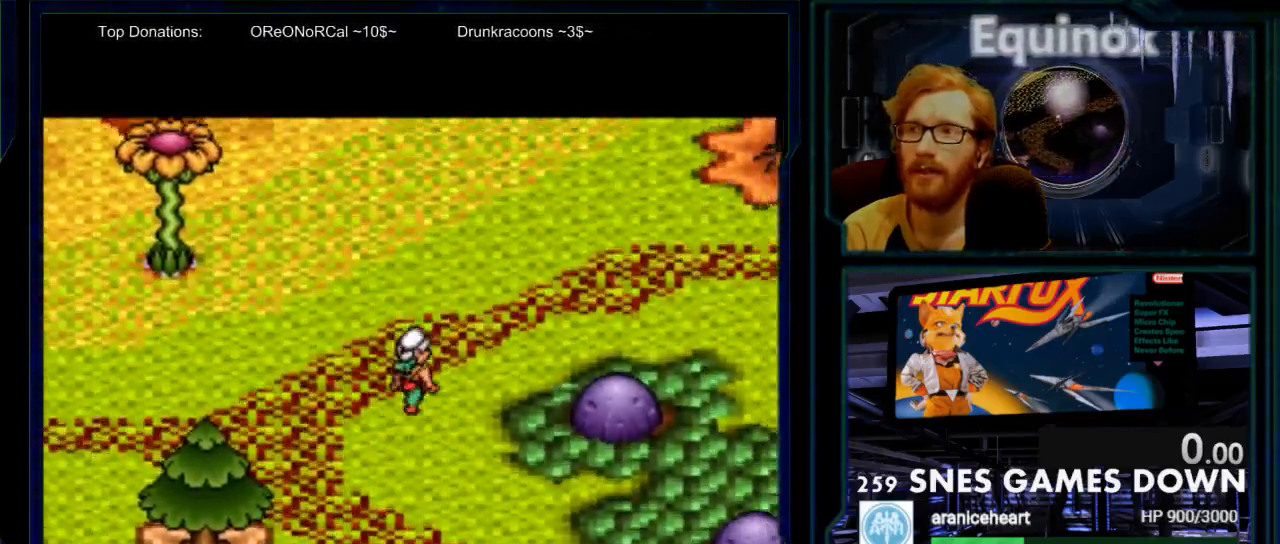
{"buttons": ["DPAD_UP"], "events": []}
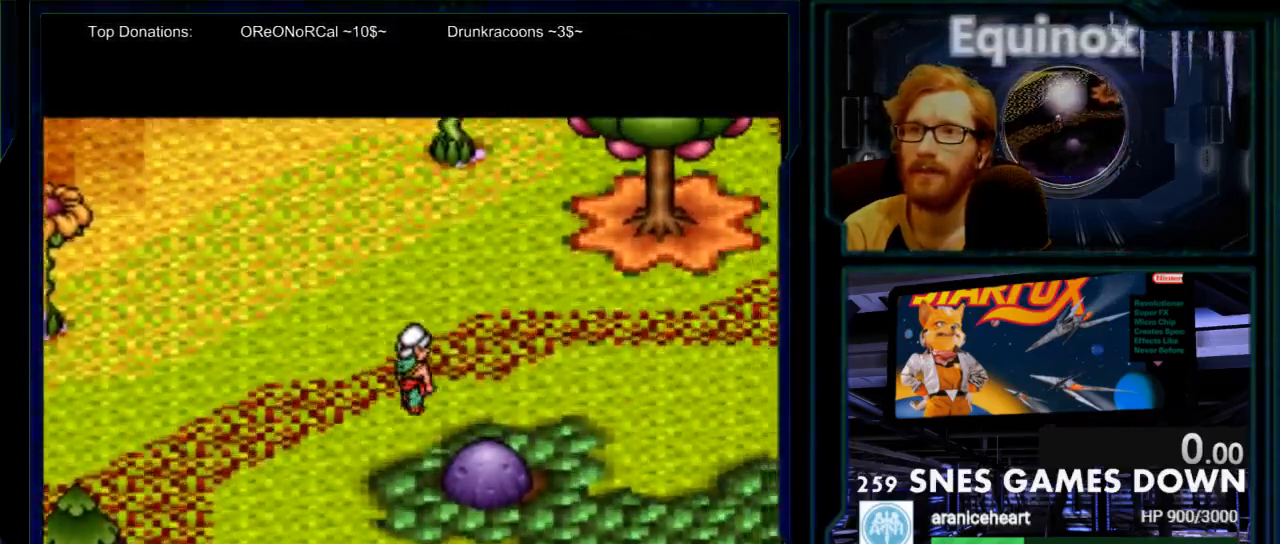
{"buttons": ["DPAD_RIGHT"], "events": [[117, "DPAD_RIGHT", "down"], [233, "DPAD_UP", "up"]]}
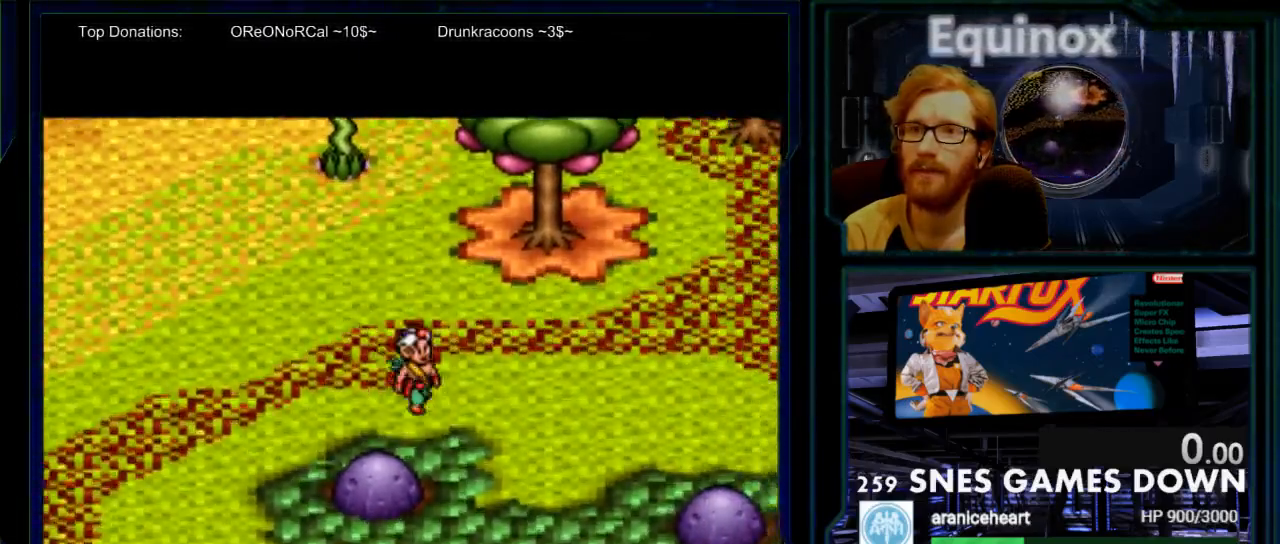
{"buttons": ["DPAD_UP"], "events": [[83, "DPAD_UP", "down"], [117, "DPAD_RIGHT", "up"]]}
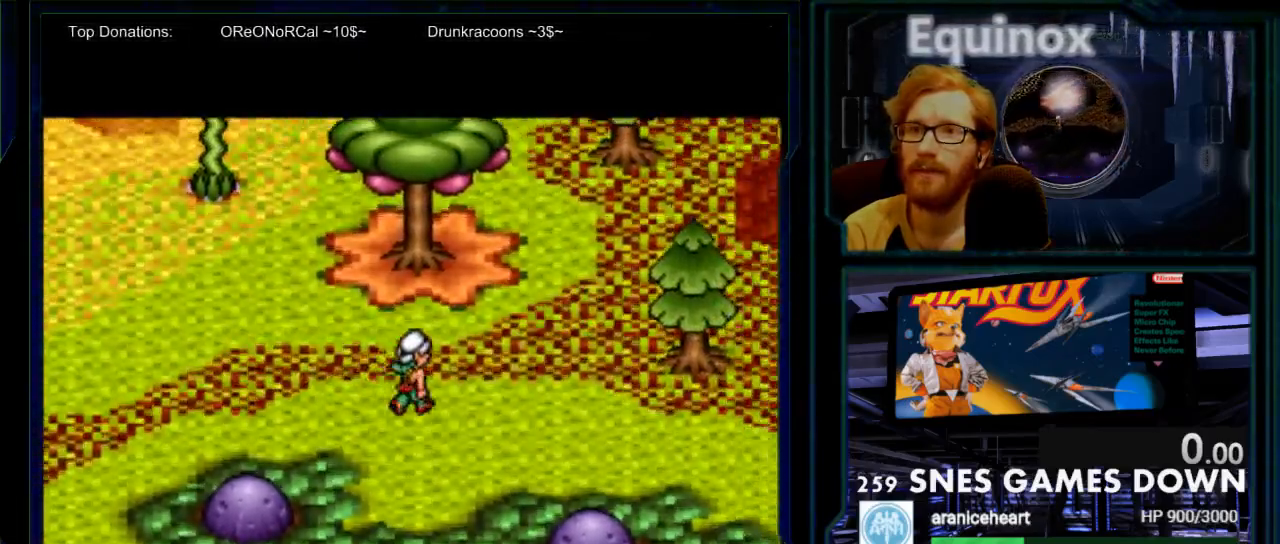
{"buttons": ["DPAD_UP"], "events": []}
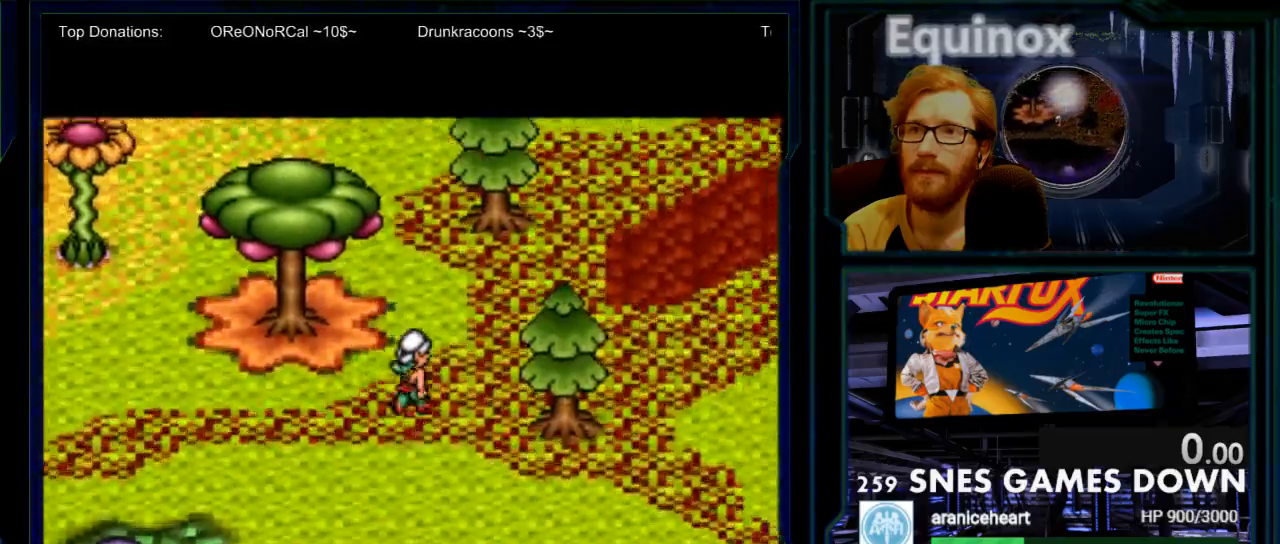
{"buttons": ["DPAD_UP", "DPAD_RIGHT"], "events": [[50, "DPAD_LEFT", "down"], [83, "DPAD_UP", "up"], [217, "DPAD_LEFT", "up"], [217, "DPAD_UP", "down"], [417, "DPAD_RIGHT", "down"]]}
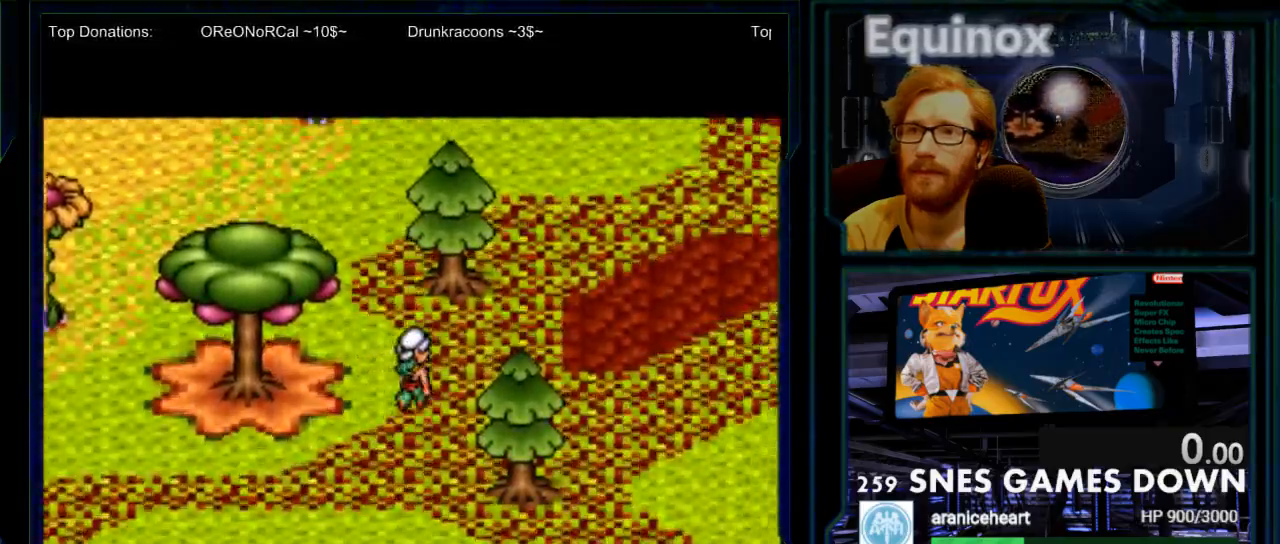
{"buttons": ["DPAD_UP"], "events": [[33, "DPAD_UP", "up"], [300, "DPAD_UP", "down"], [333, "DPAD_RIGHT", "up"]]}
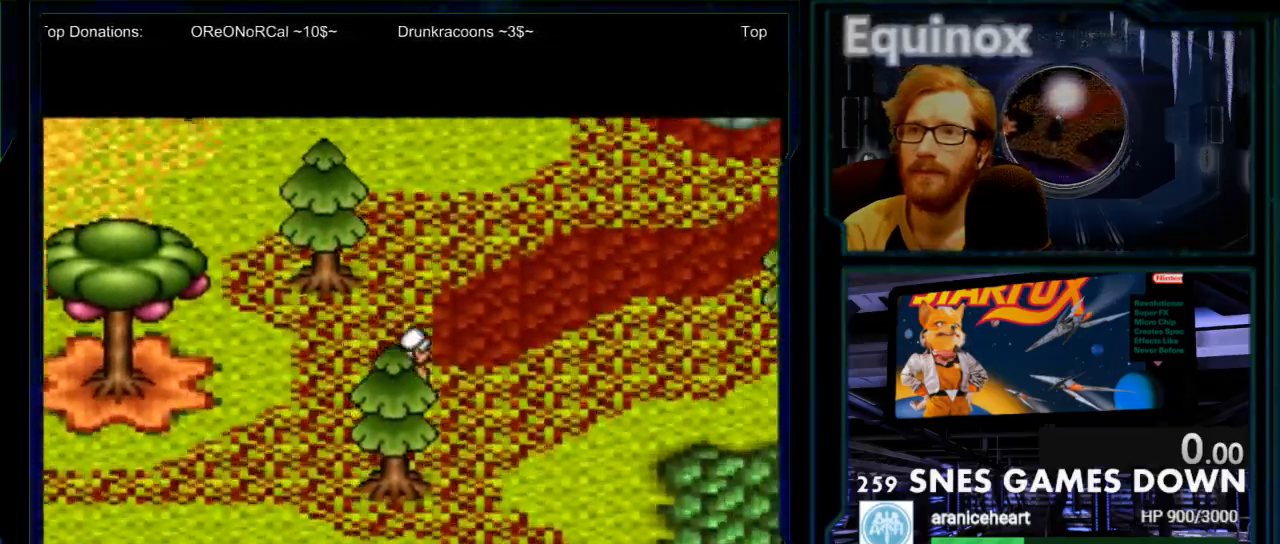
{"buttons": ["DPAD_UP"], "events": []}
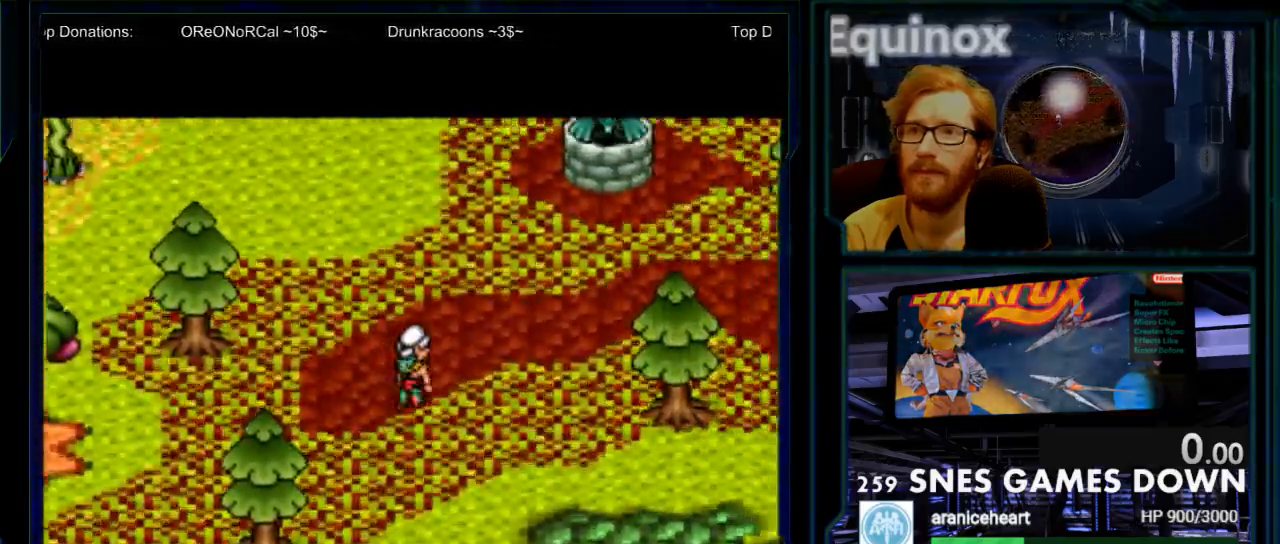
{"buttons": ["DPAD_UP"], "events": []}
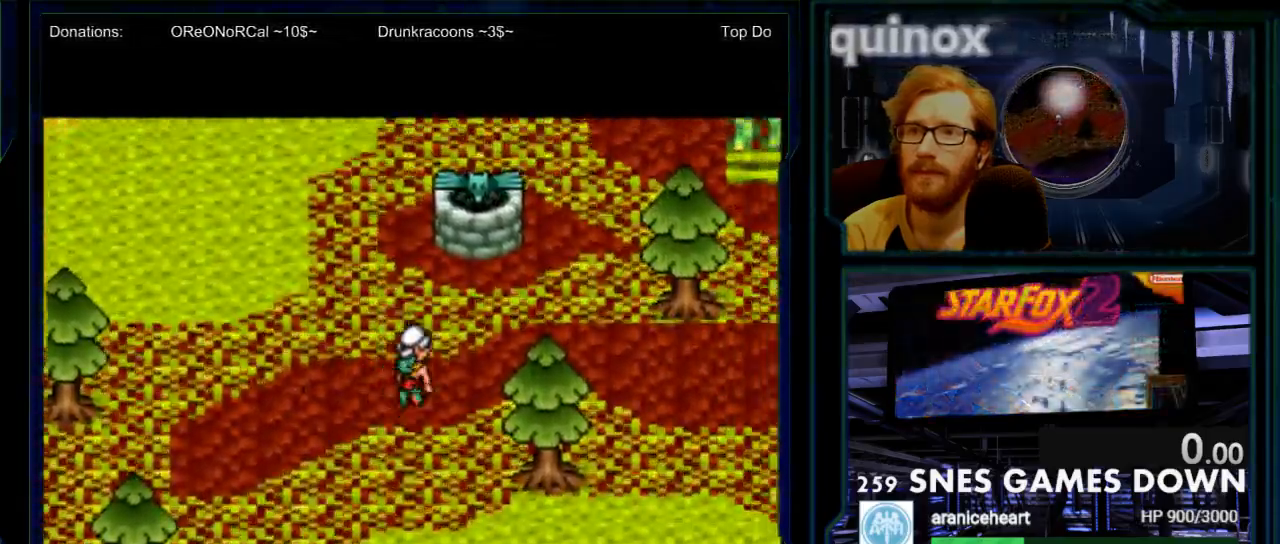
{"buttons": ["DPAD_RIGHT"], "events": [[50, "DPAD_LEFT", "down"], [100, "DPAD_UP", "up"], [200, "DPAD_LEFT", "up"], [200, "DPAD_UP", "down"], [233, "DPAD_UP", "up"], [267, "DPAD_RIGHT", "down"]]}
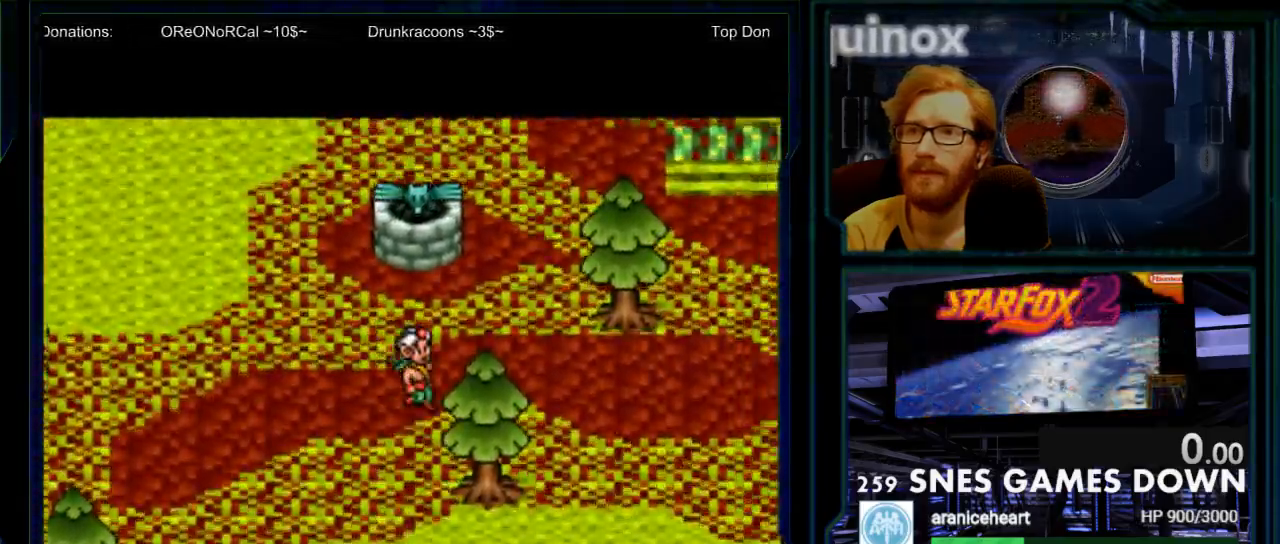
{"buttons": ["DPAD_UP", "DPAD_RIGHT"], "events": [[183, "DPAD_RIGHT", "up"], [183, "DPAD_UP", "down"], [483, "DPAD_RIGHT", "down"]]}
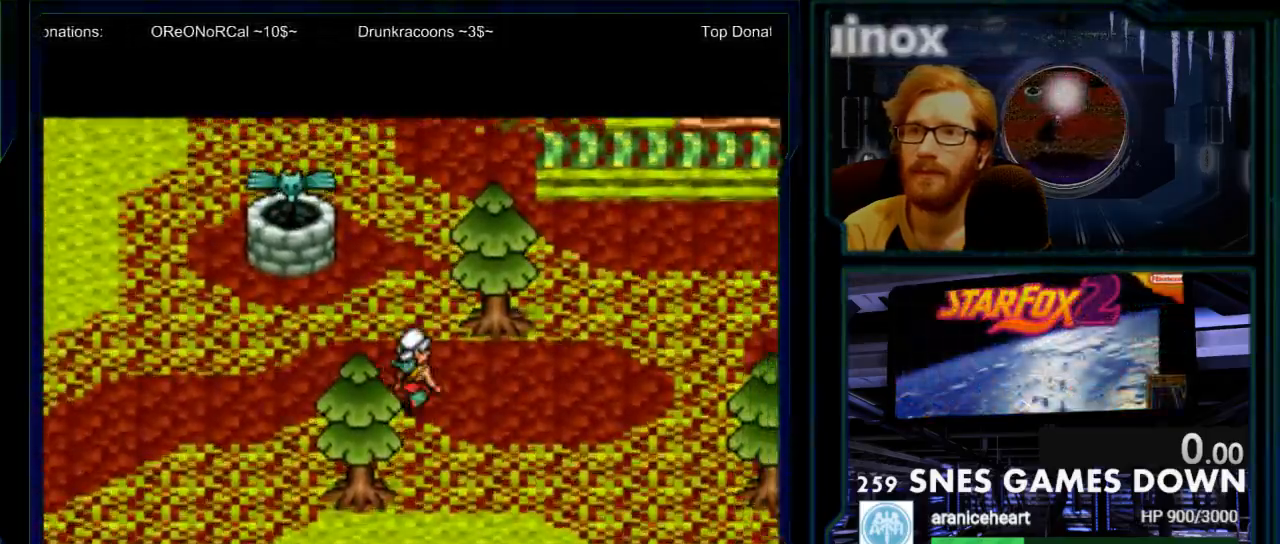
{"buttons": ["DPAD_UP"], "events": [[17, "DPAD_UP", "up"], [300, "DPAD_RIGHT", "up"], [300, "DPAD_UP", "down"]]}
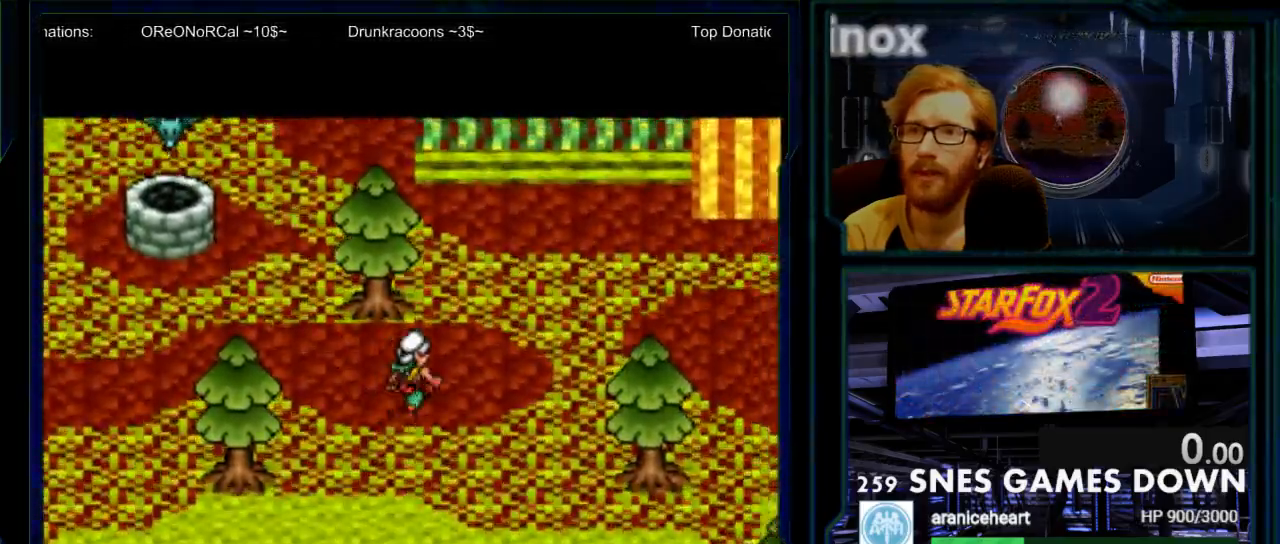
{"buttons": ["DPAD_UP"], "events": []}
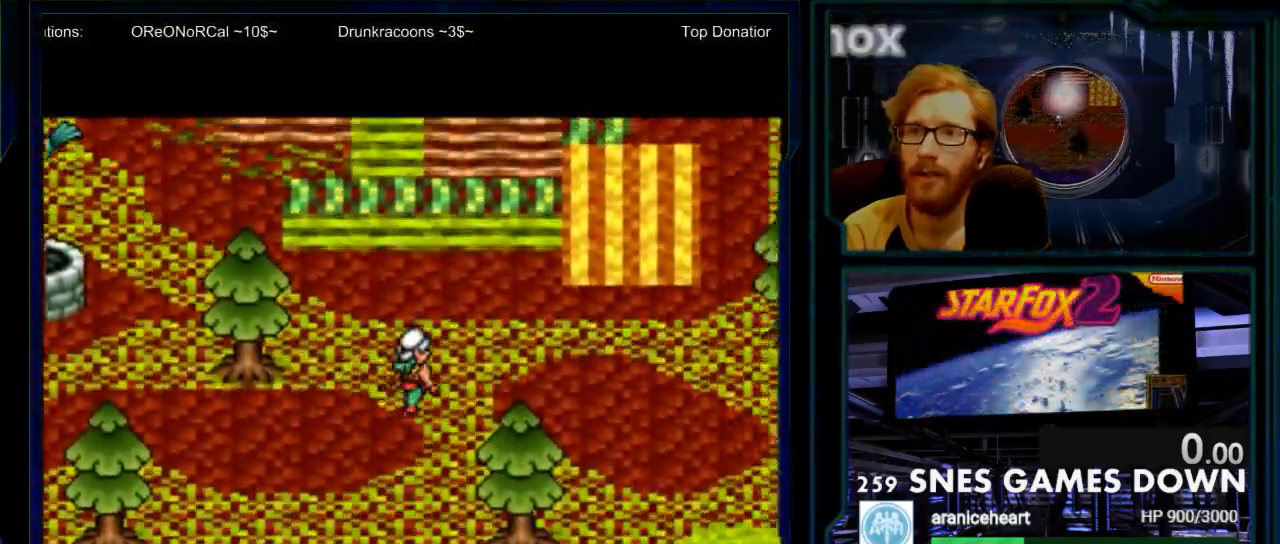
{"buttons": ["DPAD_UP"], "events": []}
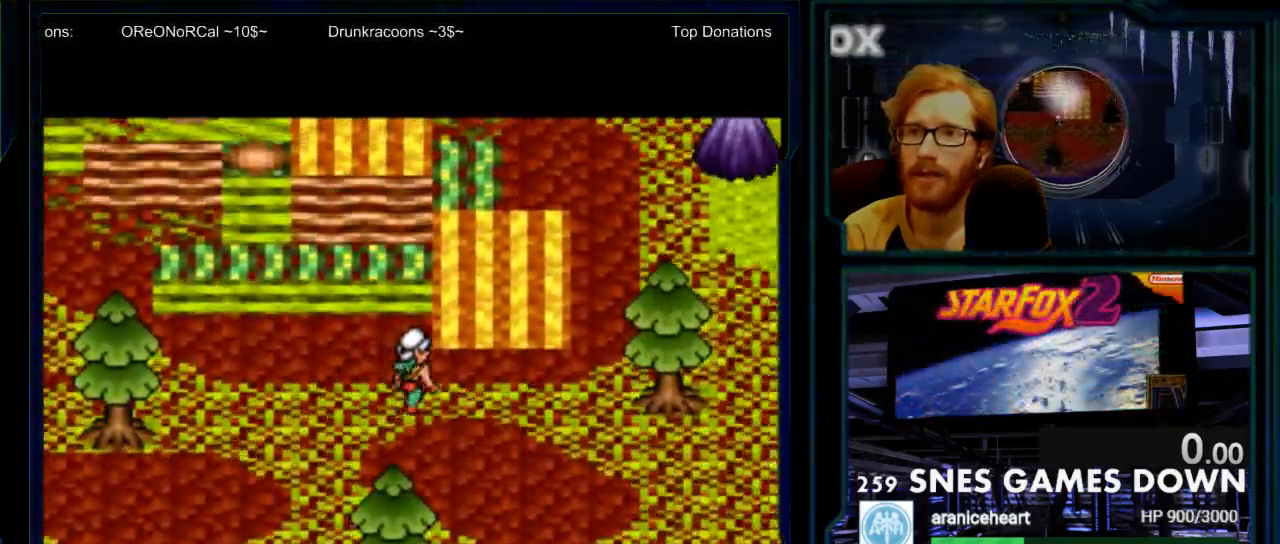
{"buttons": ["DPAD_LEFT"], "events": [[33, "DPAD_LEFT", "down"], [33, "DPAD_UP", "up"]]}
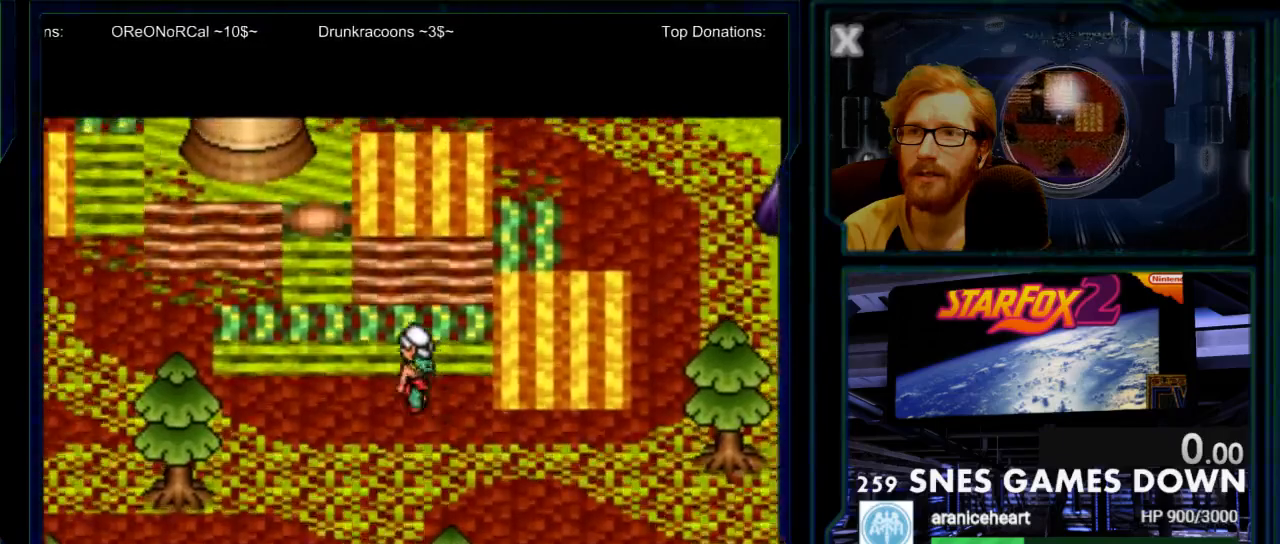
{"buttons": ["DPAD_LEFT"], "events": []}
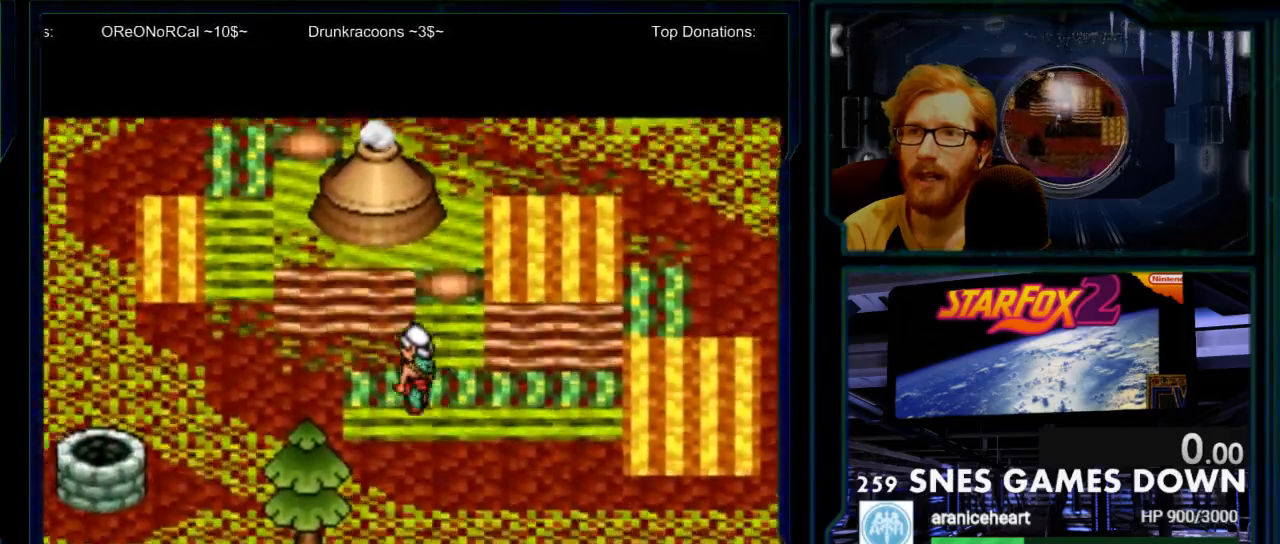
{"buttons": ["DPAD_LEFT"], "events": []}
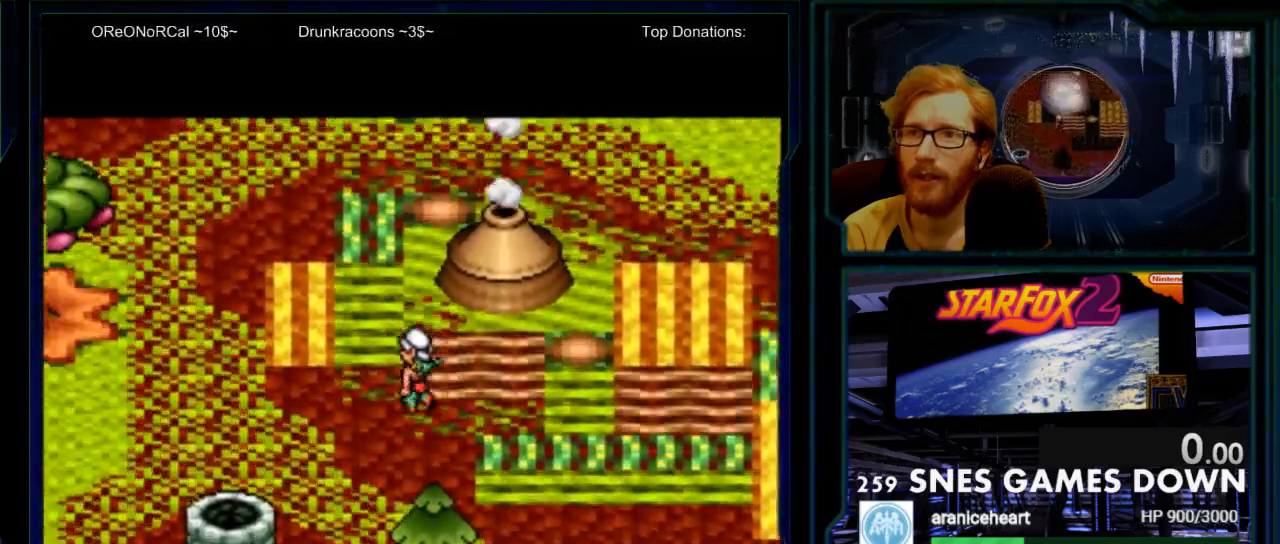
{"buttons": ["DPAD_UP"], "events": [[150, "DPAD_UP", "down"], [183, "DPAD_LEFT", "up"]]}
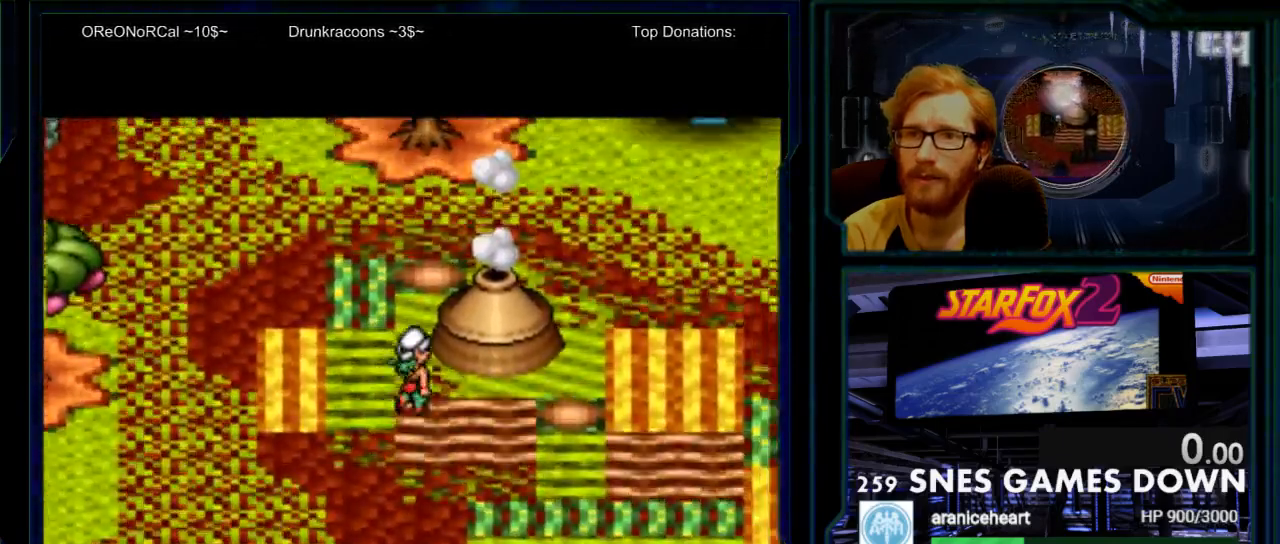
{"buttons": [], "events": [[400, "DPAD_UP", "up"]]}